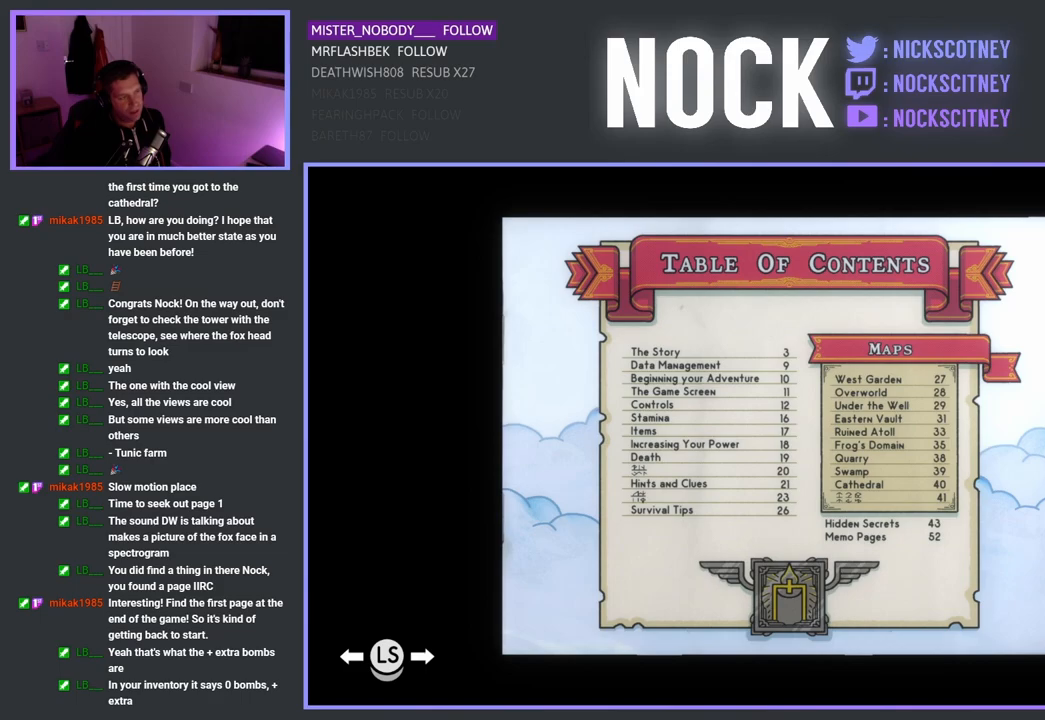
Gameplay with a controller (PlayStation layout); each line is a JSON object with the inputs held at the frame after it. "events" lists button and stick changes between this image and that frame as [ms after this image, input, new state], when the widget could be followed in between.
{"buttons": [], "left_stick": "center", "right_stick": "center", "events": [[150, "CIRCLE", "down"], [300, "CIRCLE", "up"]]}
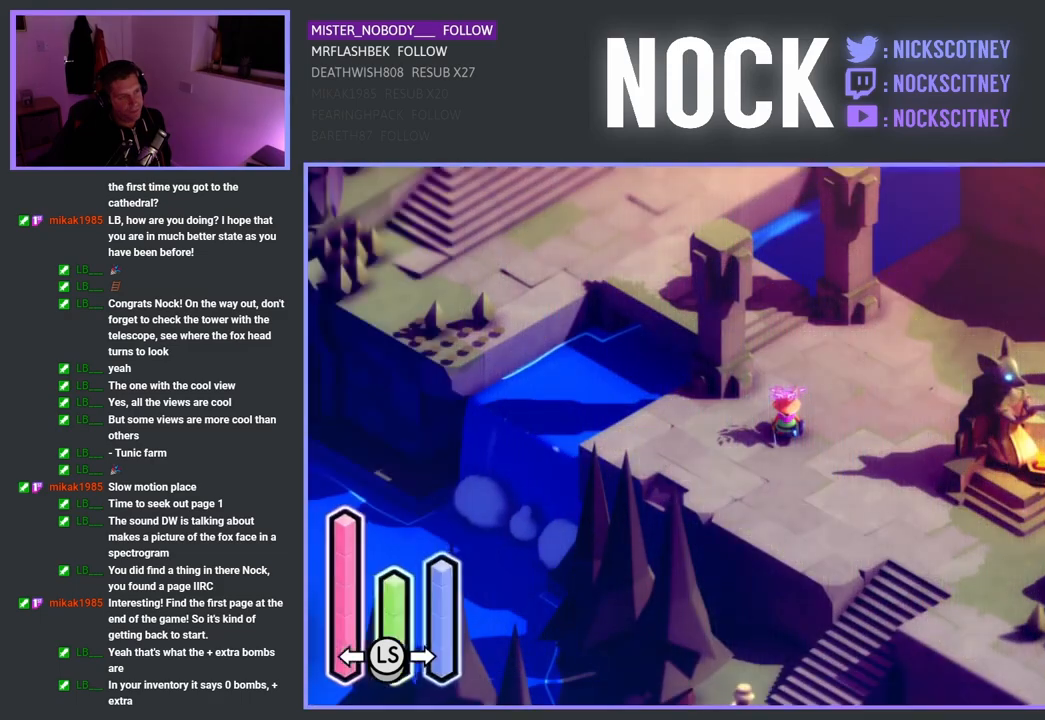
{"buttons": [], "left_stick": "center", "right_stick": "center", "events": []}
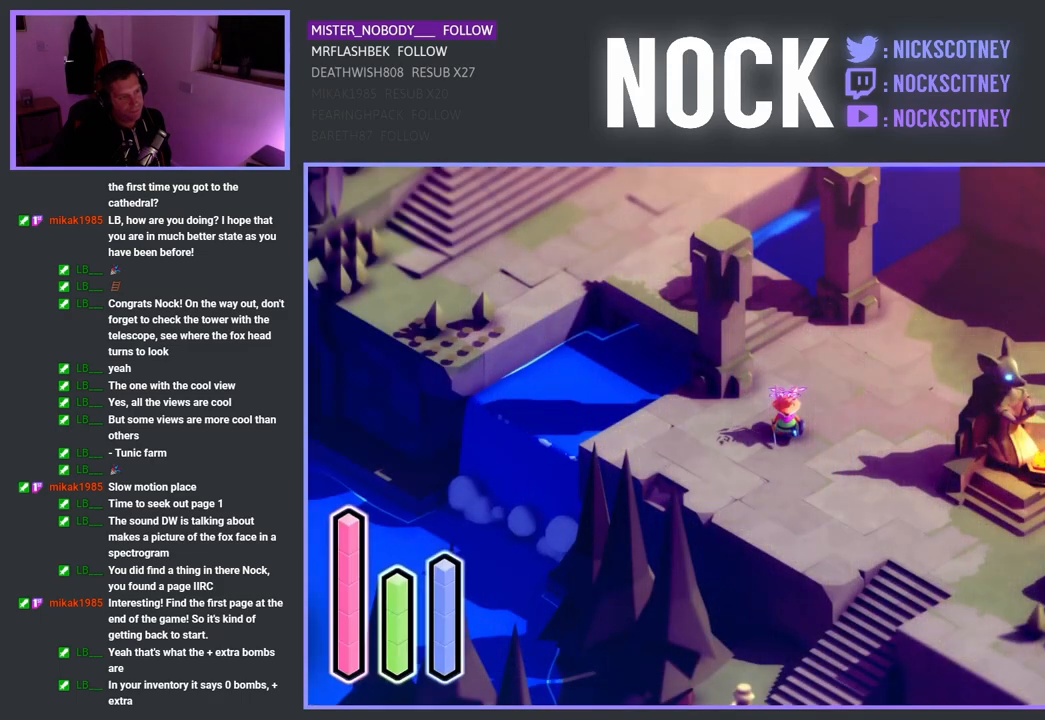
{"buttons": [], "left_stick": "center", "right_stick": "center", "events": []}
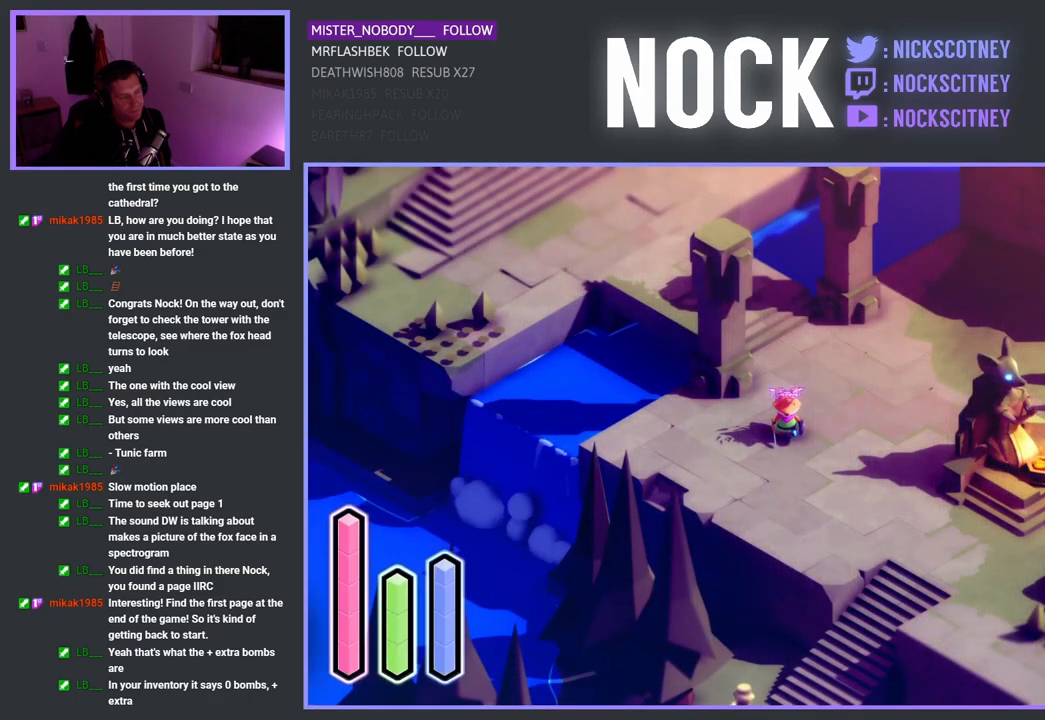
{"buttons": [], "left_stick": "center", "right_stick": "center", "events": [[183, "L1", "down"], [267, "L1", "up"]]}
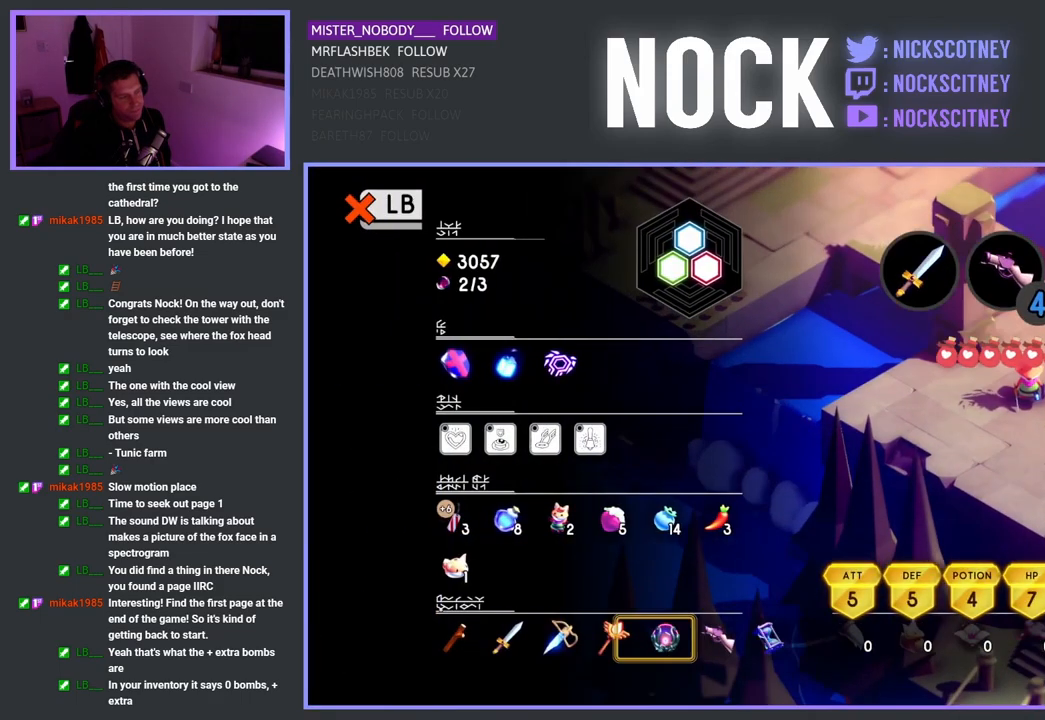
{"buttons": [], "left_stick": "center", "right_stick": "center", "events": [[333, "L1", "down"], [433, "L1", "up"]]}
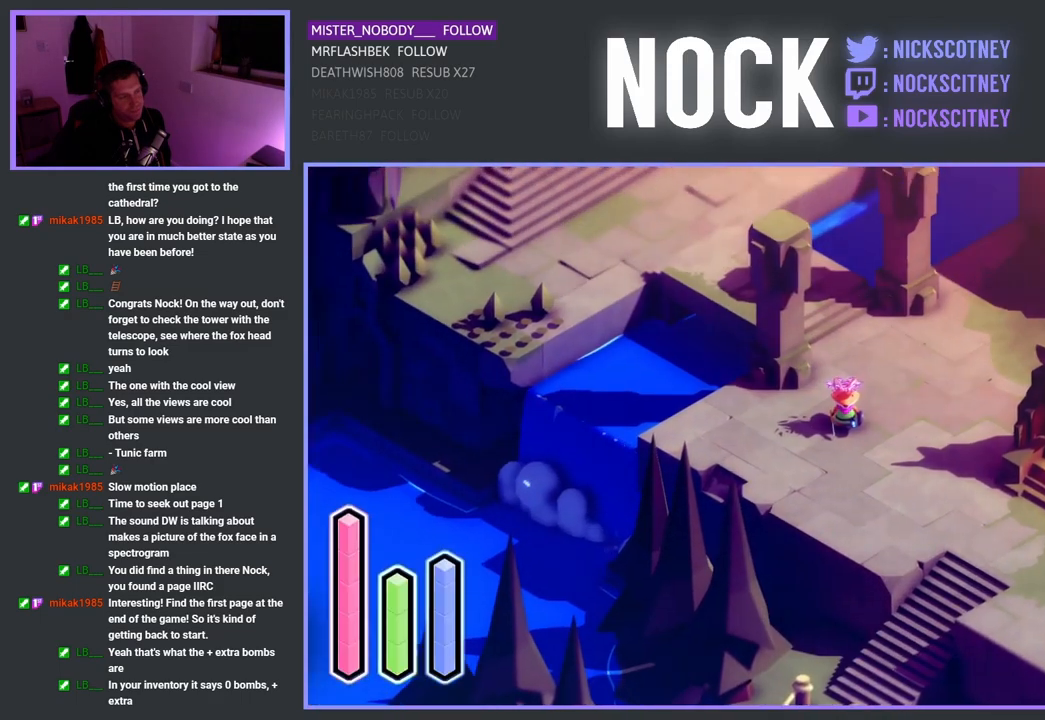
{"buttons": ["SELECT"], "left_stick": "center", "right_stick": "center", "events": [[283, "SELECT", "down"]]}
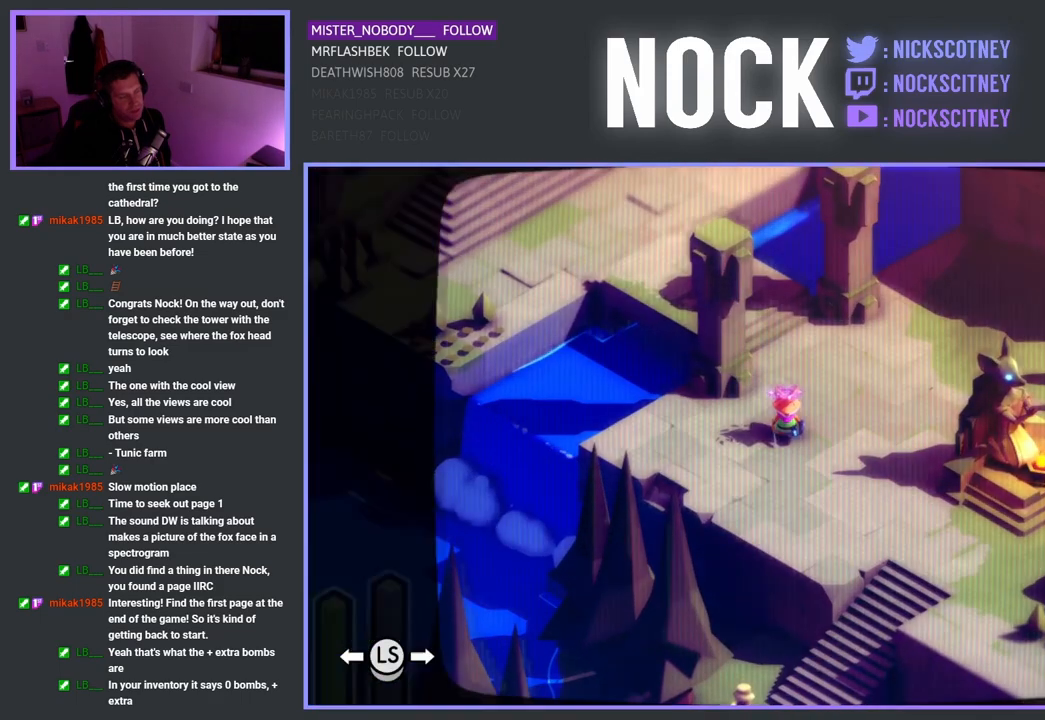
{"buttons": ["DPAD_RIGHT"], "left_stick": "center", "right_stick": "center", "events": [[17, "SELECT", "up"], [317, "DPAD_RIGHT", "down"]]}
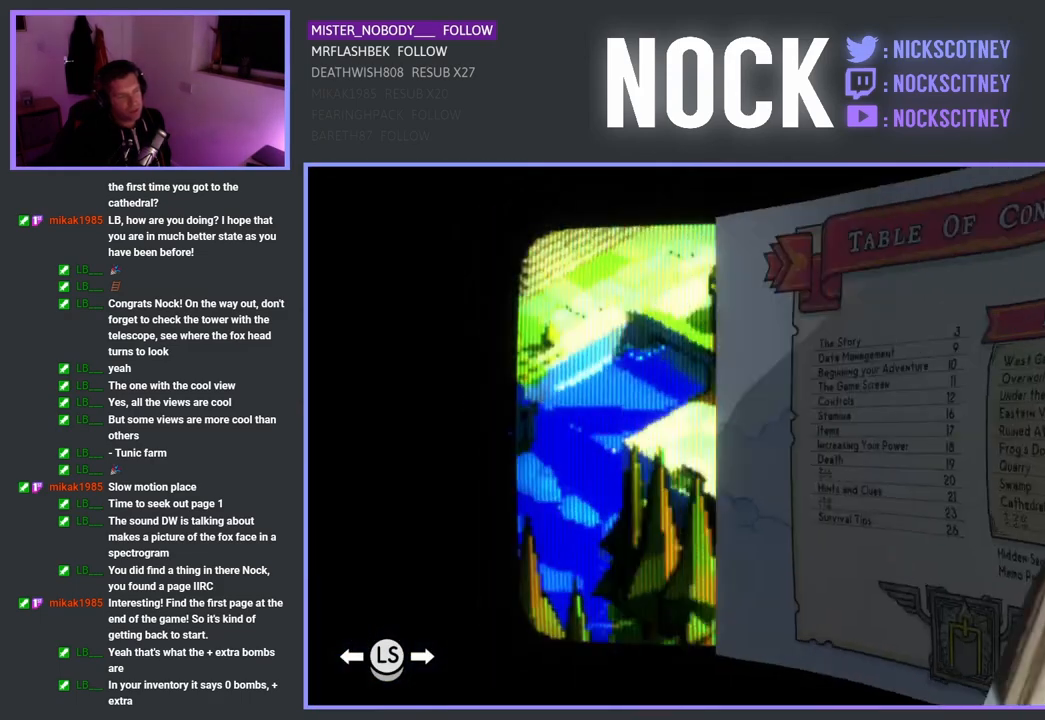
{"buttons": ["DPAD_RIGHT"], "left_stick": "center", "right_stick": "center", "events": []}
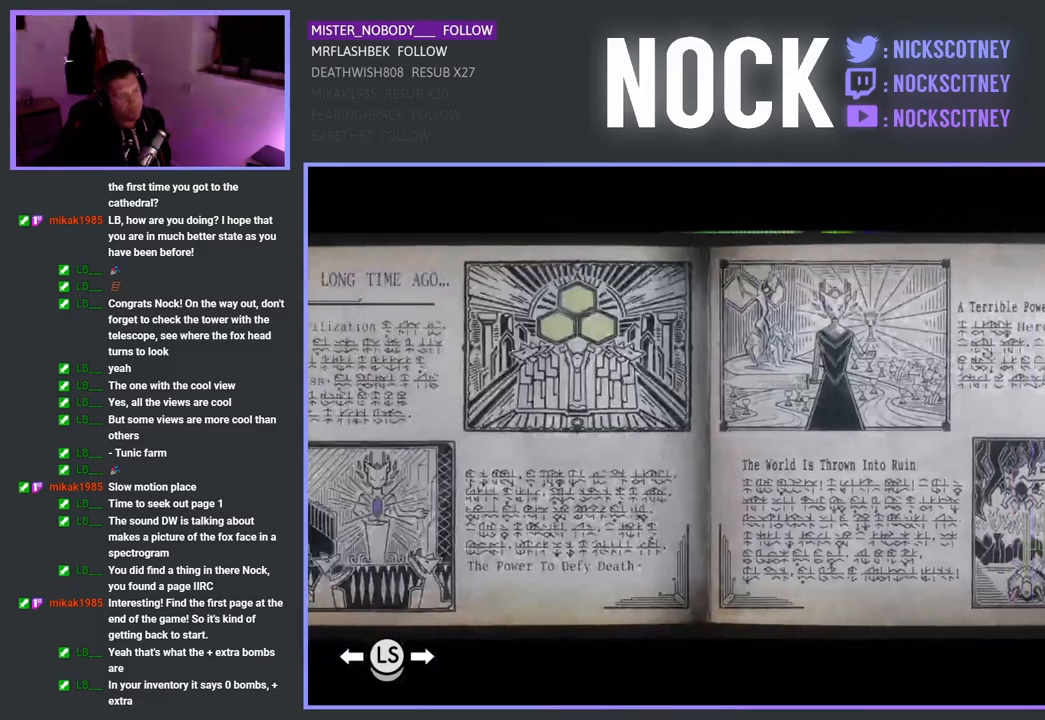
{"buttons": ["DPAD_RIGHT"], "left_stick": "center", "right_stick": "center", "events": []}
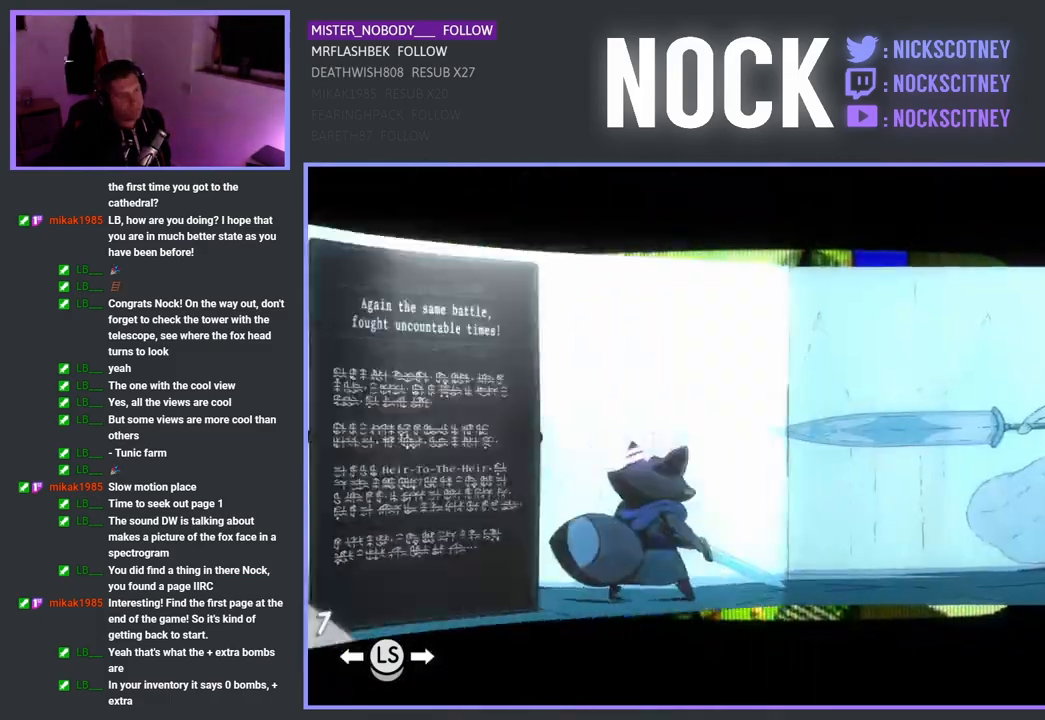
{"buttons": ["DPAD_RIGHT"], "left_stick": "center", "right_stick": "center", "events": []}
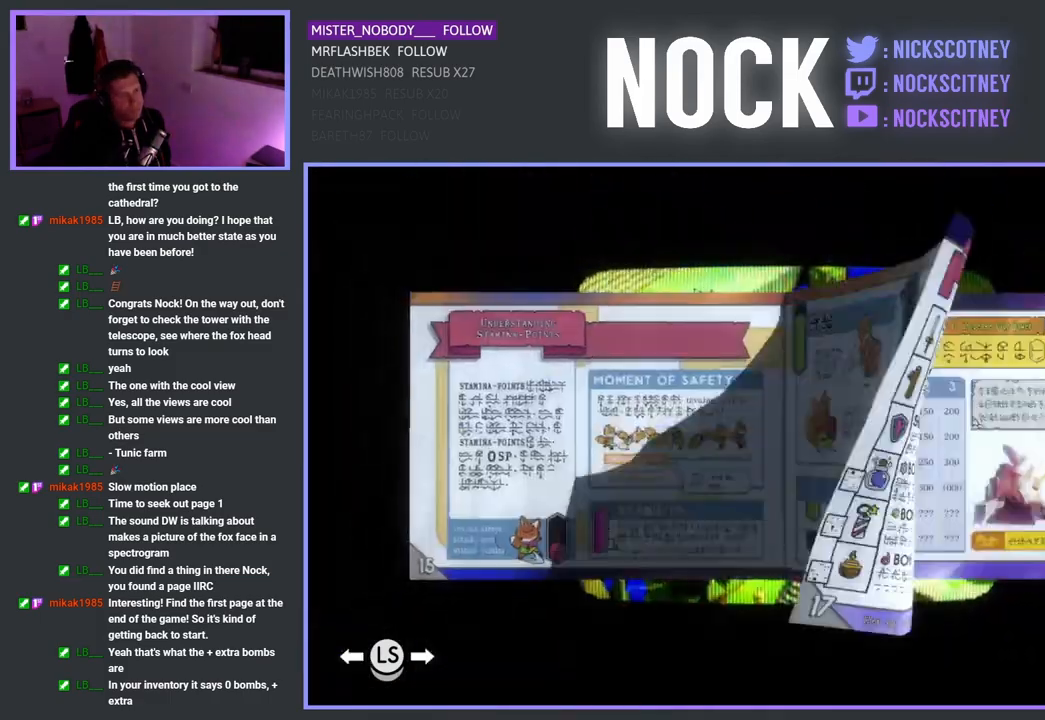
{"buttons": ["DPAD_RIGHT"], "left_stick": "center", "right_stick": "center", "events": []}
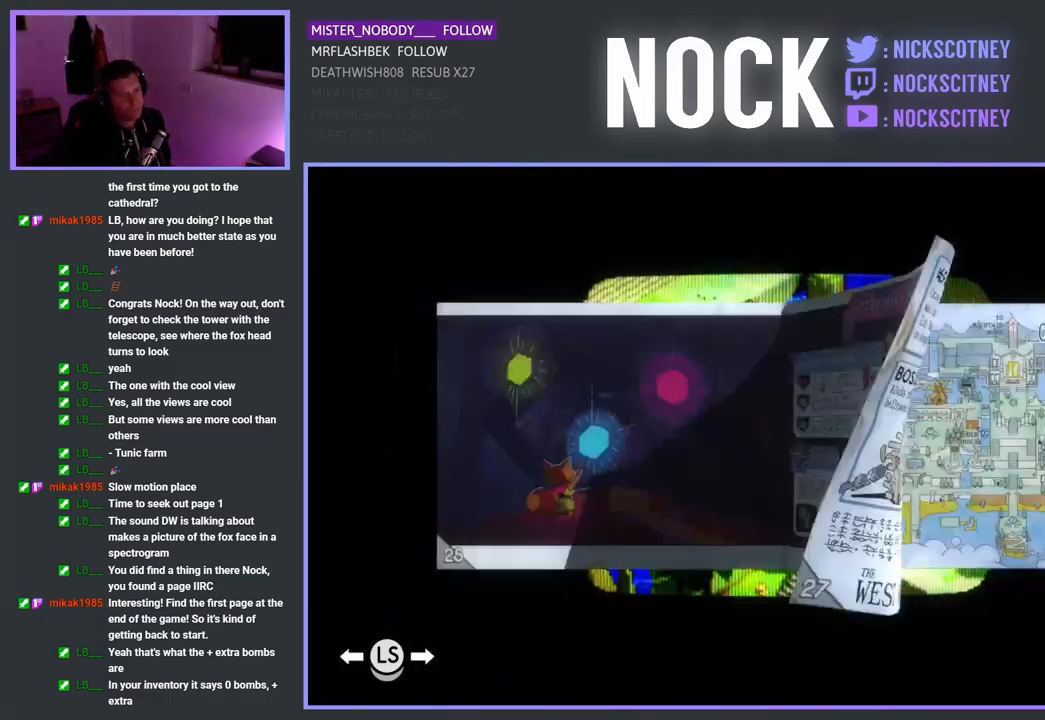
{"buttons": ["DPAD_RIGHT"], "left_stick": "center", "right_stick": "center", "events": []}
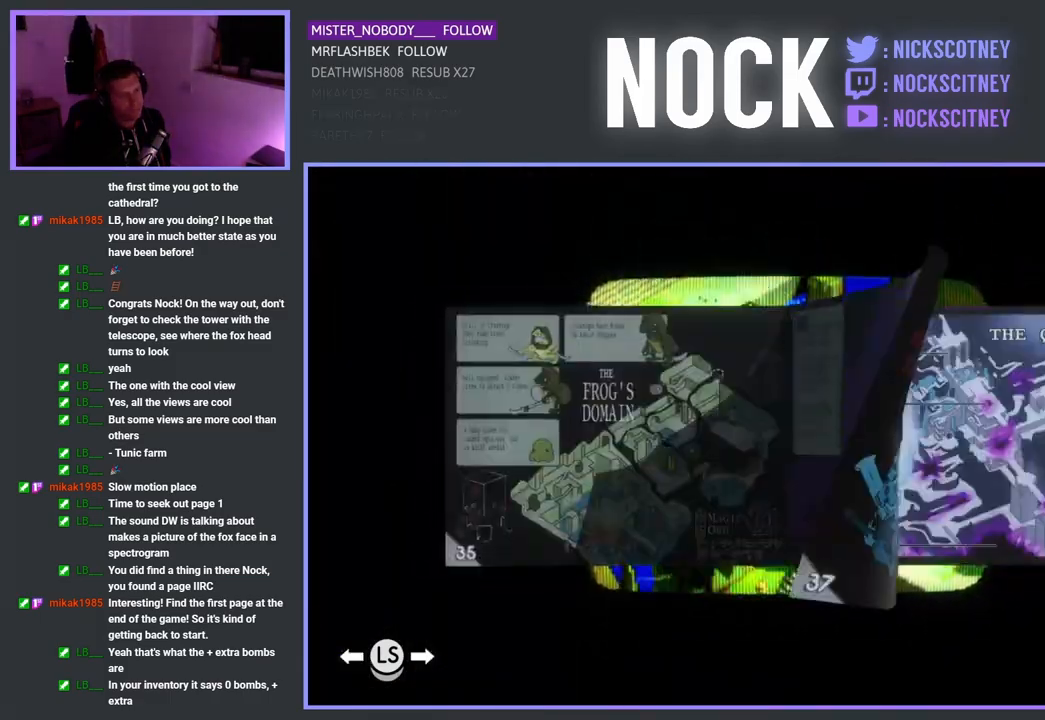
{"buttons": ["DPAD_RIGHT"], "left_stick": "center", "right_stick": "center", "events": []}
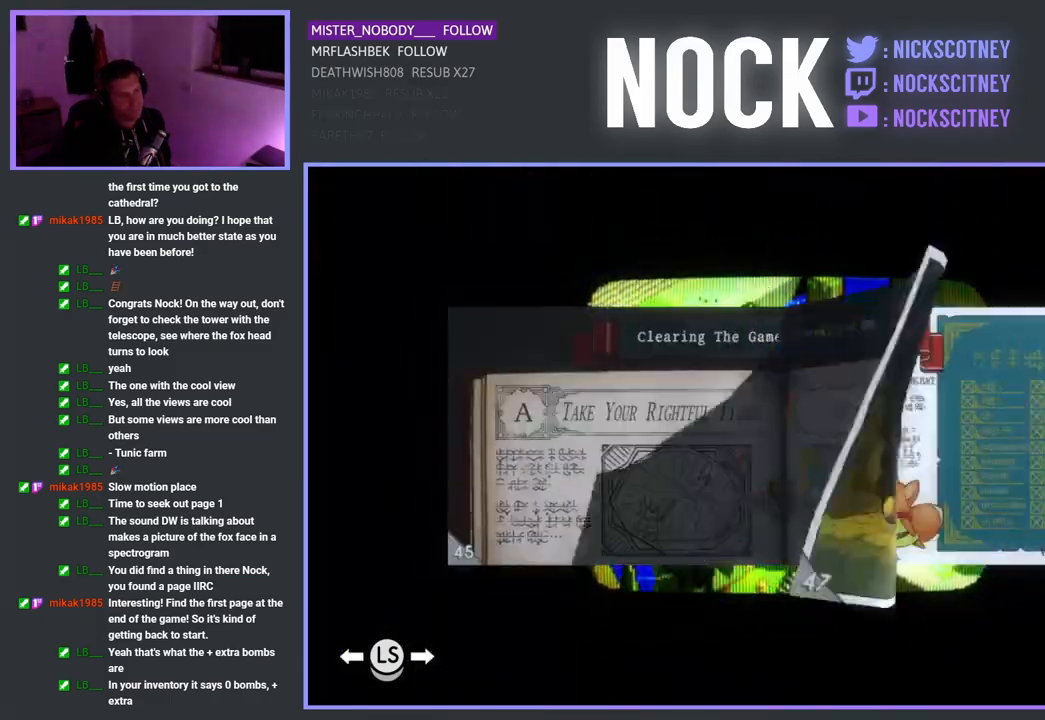
{"buttons": ["DPAD_RIGHT"], "left_stick": "center", "right_stick": "center", "events": []}
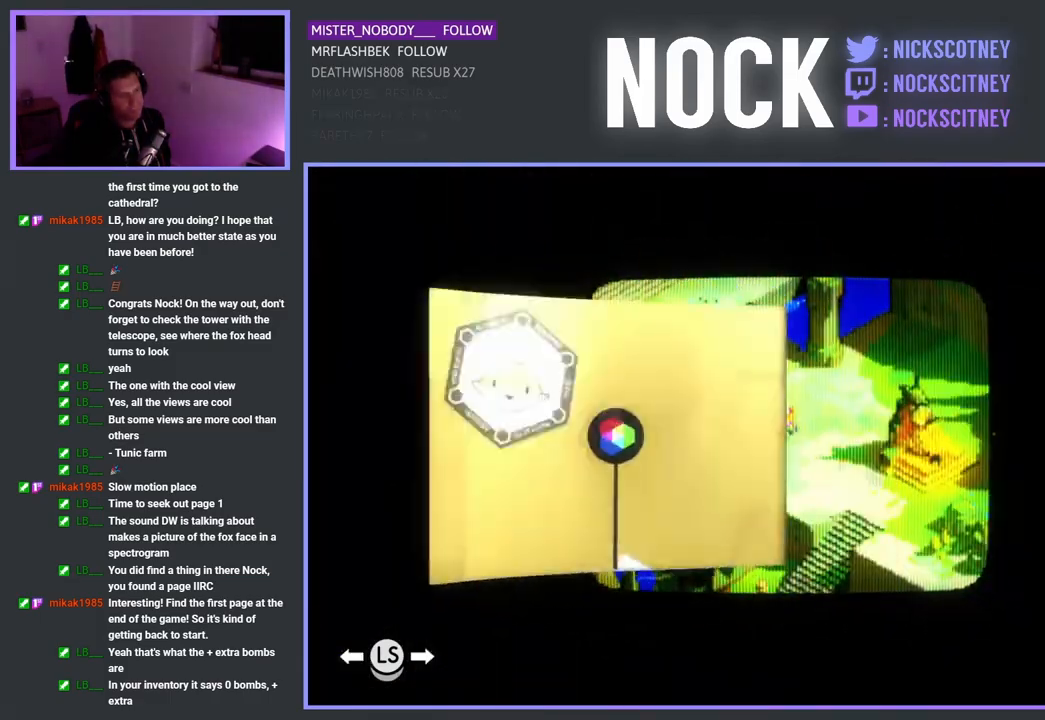
{"buttons": ["DPAD_LEFT"], "left_stick": "center", "right_stick": "center", "events": [[283, "DPAD_RIGHT", "up"], [433, "DPAD_LEFT", "down"]]}
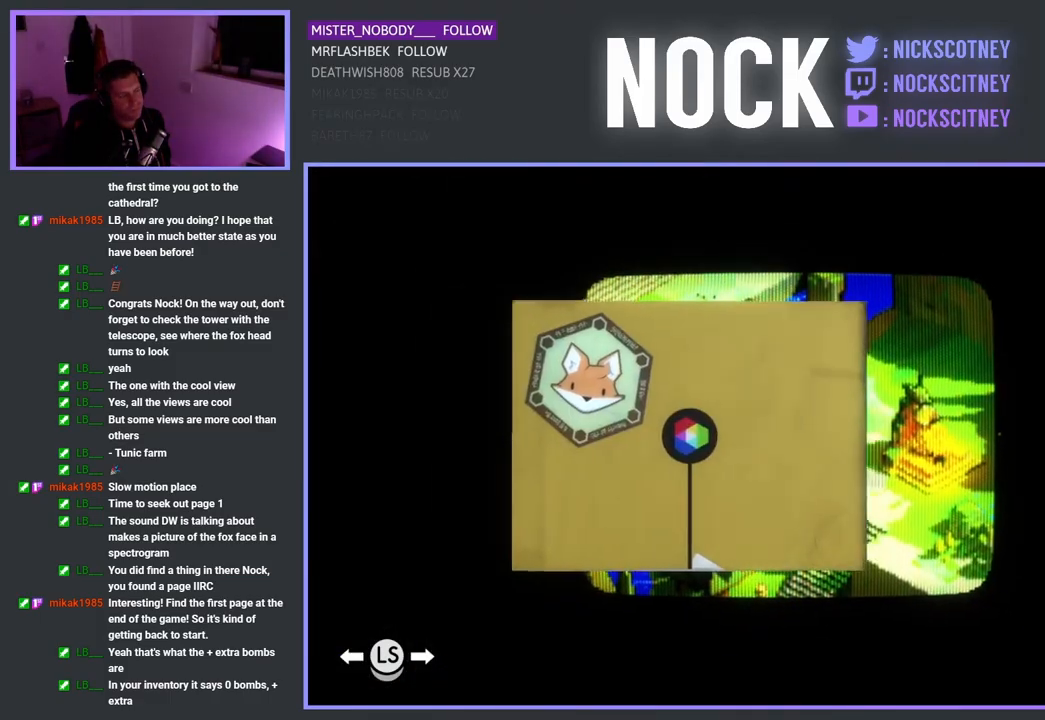
{"buttons": [], "left_stick": "center", "right_stick": "center", "events": [[67, "DPAD_LEFT", "up"], [250, "DPAD_LEFT", "down"], [367, "DPAD_LEFT", "up"]]}
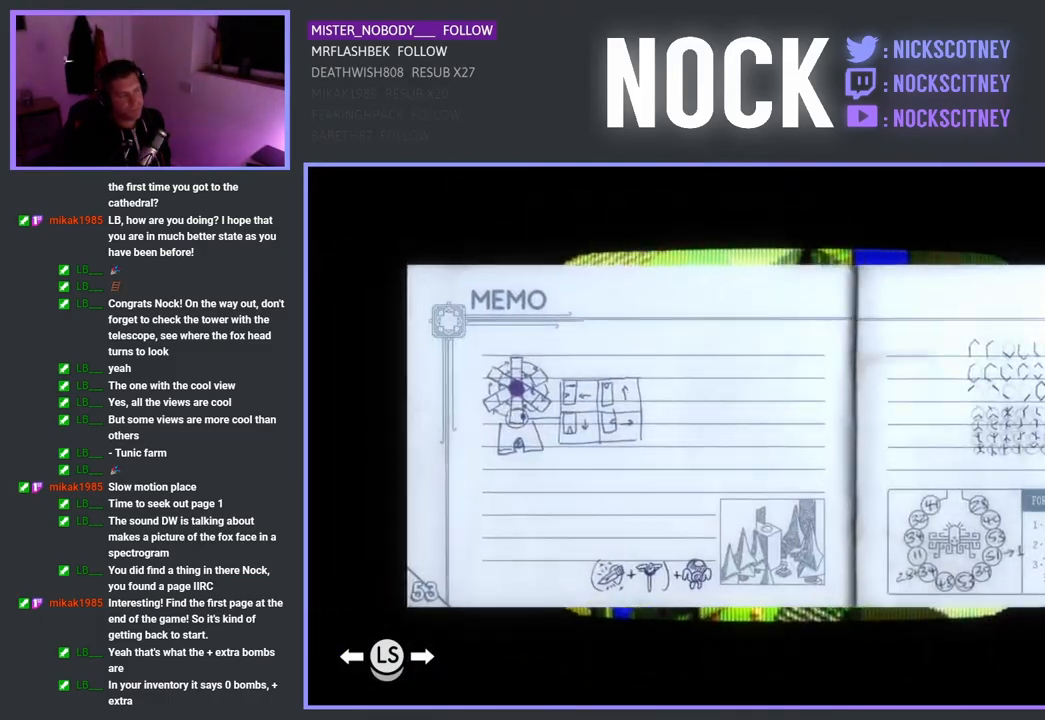
{"buttons": [], "left_stick": "center", "right_stick": "center", "events": [[33, "DPAD_LEFT", "down"], [150, "DPAD_LEFT", "up"]]}
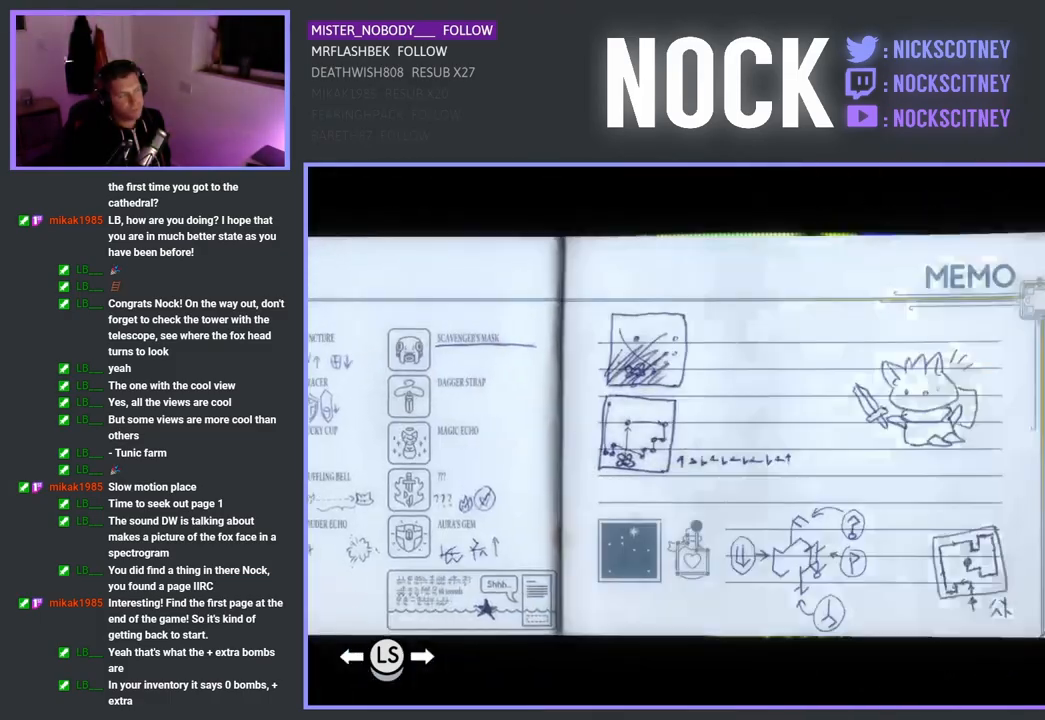
{"buttons": [], "left_stick": "center", "right_stick": "center", "events": [[133, "DPAD_LEFT", "down"], [250, "DPAD_LEFT", "up"]]}
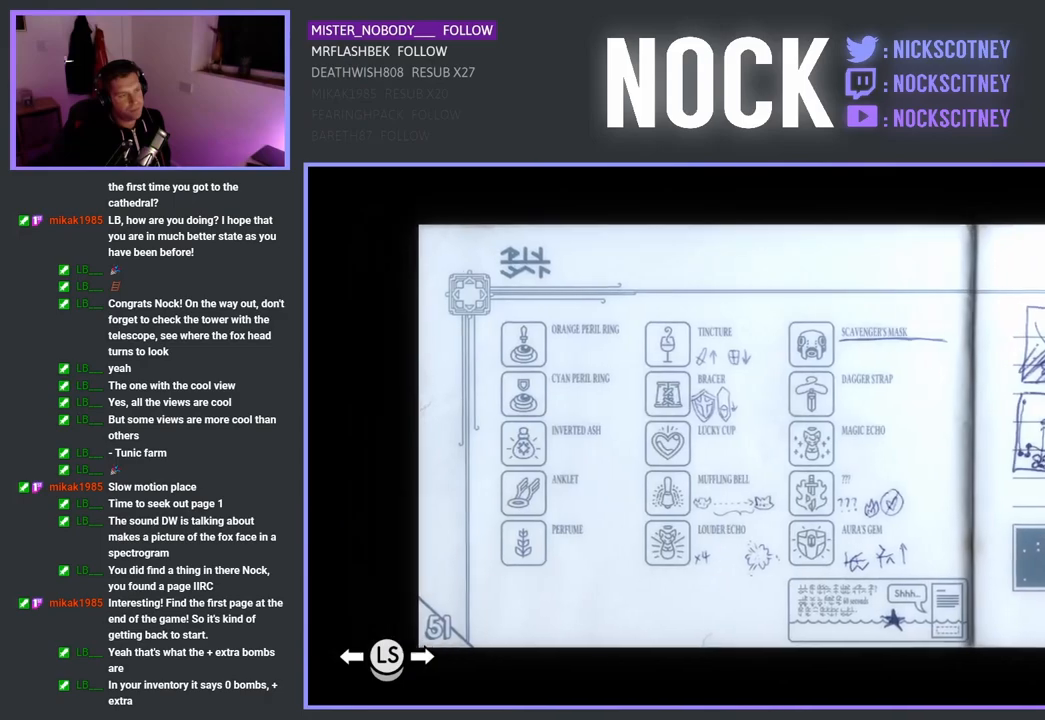
{"buttons": [], "left_stick": "center", "right_stick": "center", "events": []}
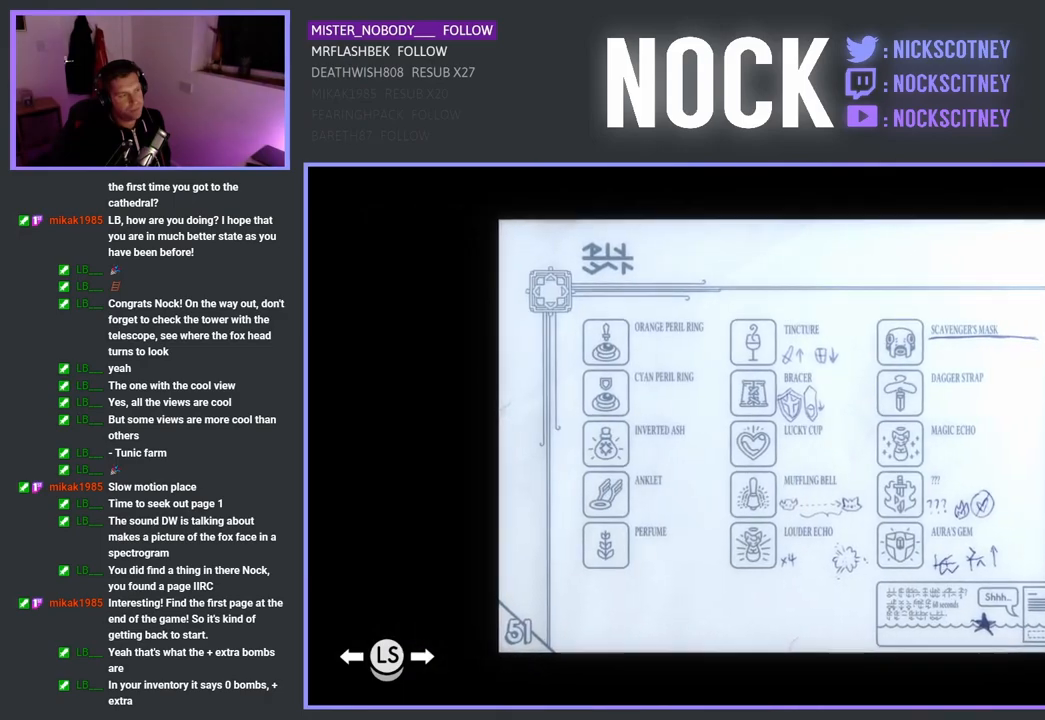
{"buttons": [], "left_stick": "center", "right_stick": "center", "events": [[183, "DPAD_LEFT", "down"], [317, "DPAD_LEFT", "up"]]}
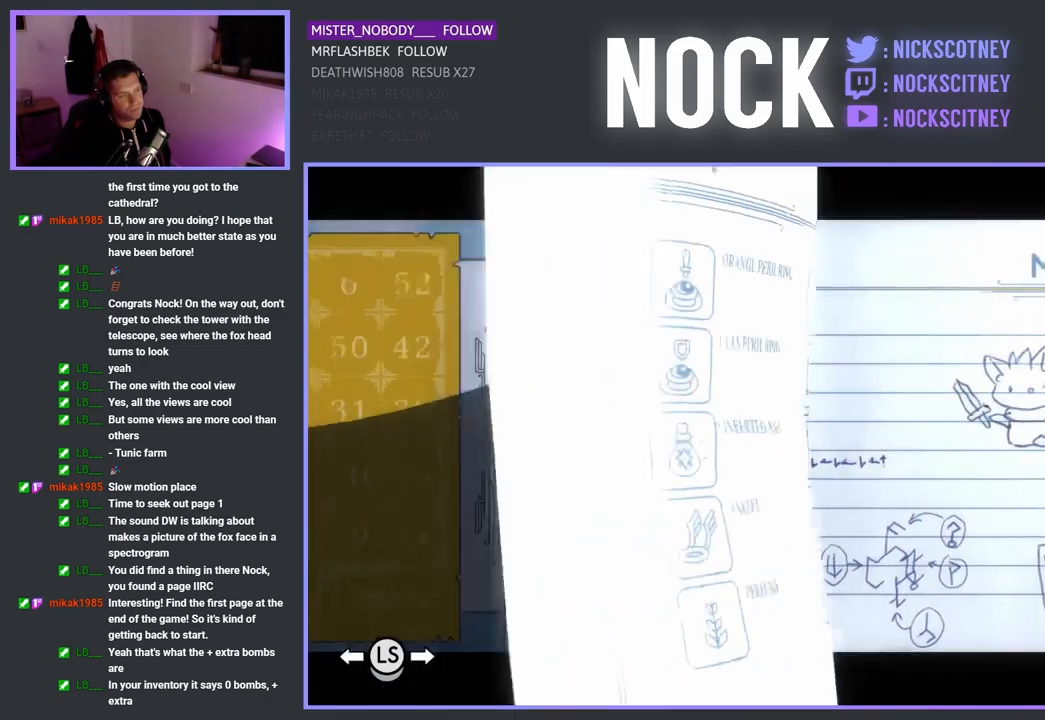
{"buttons": [], "left_stick": "center", "right_stick": "center", "events": []}
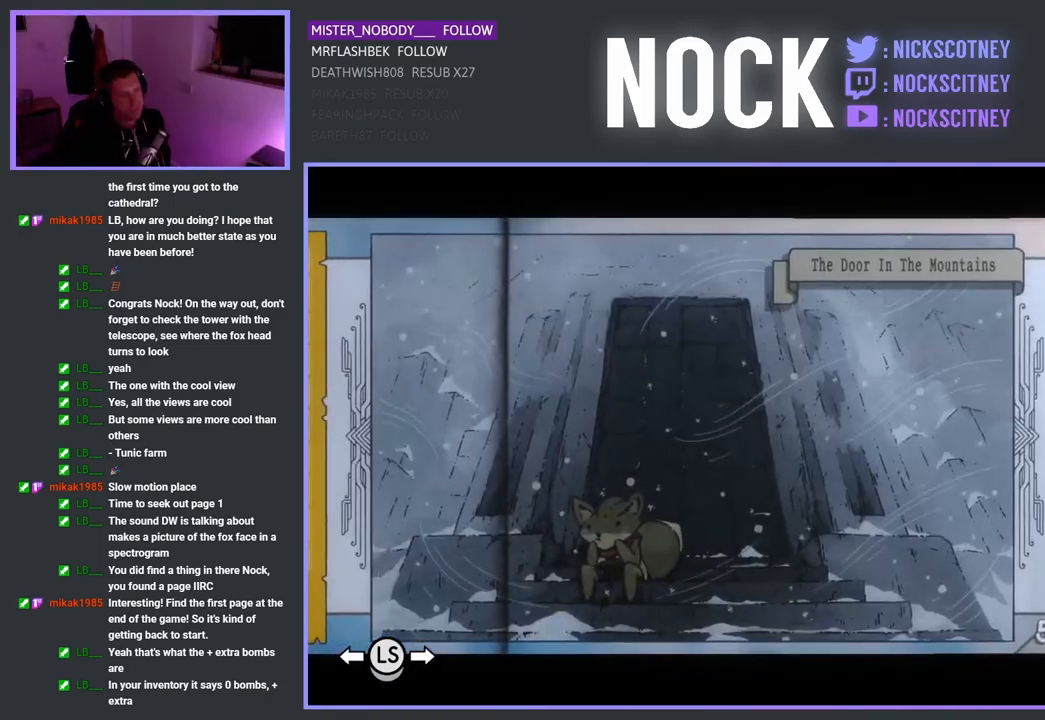
{"buttons": [], "left_stick": "center", "right_stick": "center", "events": [[283, "DPAD_RIGHT", "down"], [433, "DPAD_RIGHT", "up"]]}